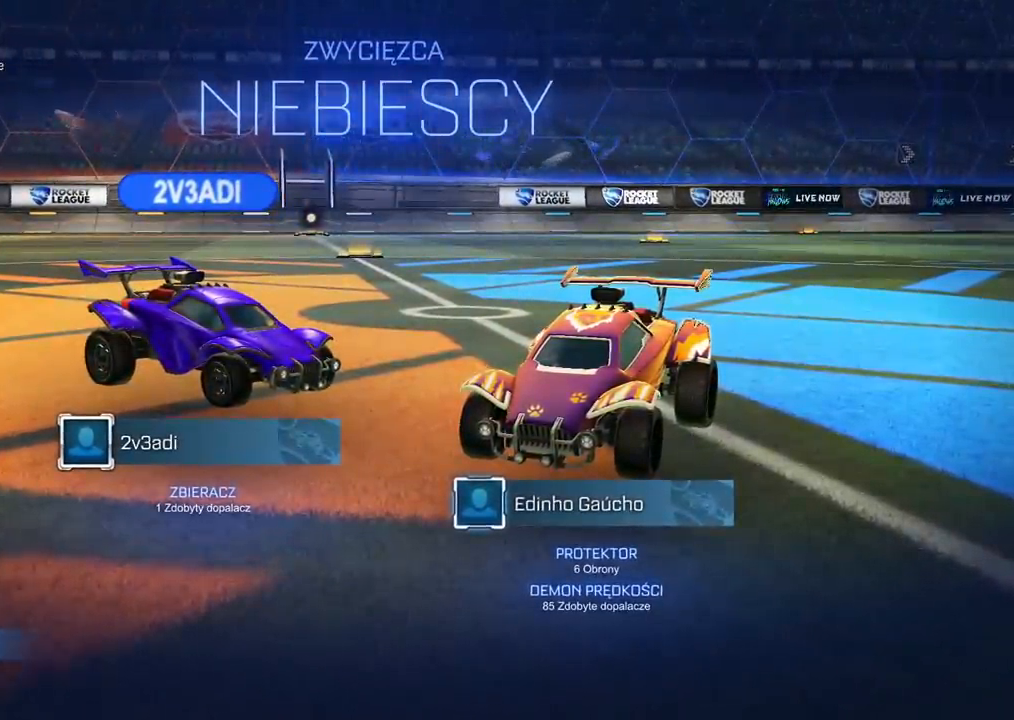
Gameplay with a controller (PlayStation layout); each line is a JSON object with the inputs held at the frame after it. "events" lists button and stick changes between this image and that frame as [ms after this image, input, new state], when the widget could be followed in between.
{"buttons": ["CROSS"], "left_stick": "center", "right_stick": "center", "events": [[500, "CROSS", "down"]]}
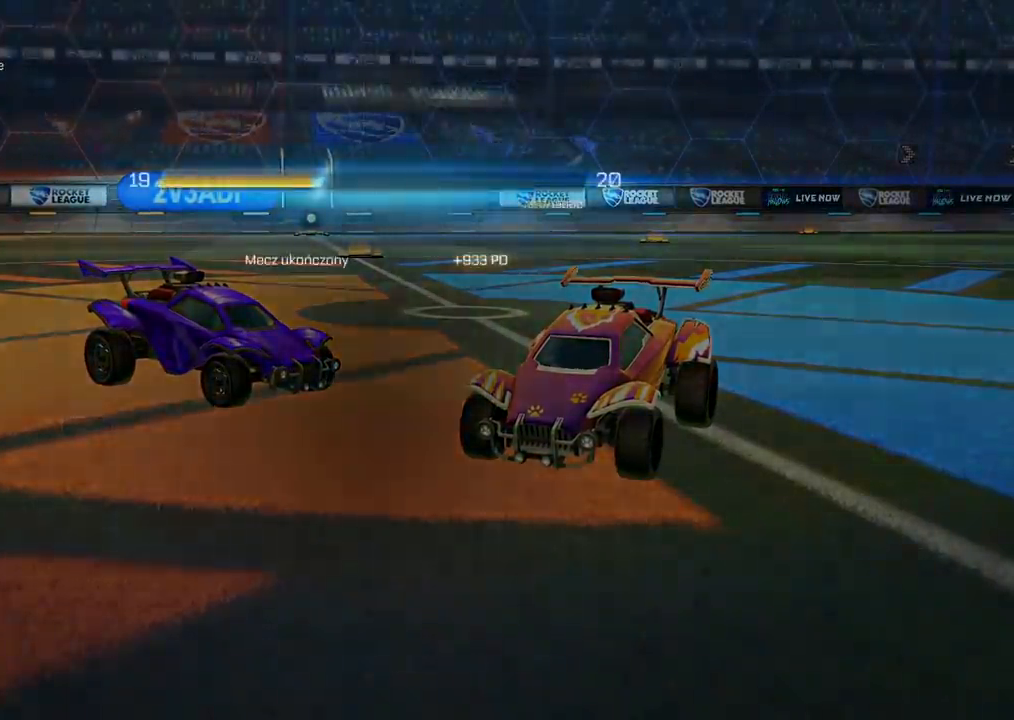
{"buttons": [], "left_stick": "center", "right_stick": "center", "events": [[133, "CROSS", "up"]]}
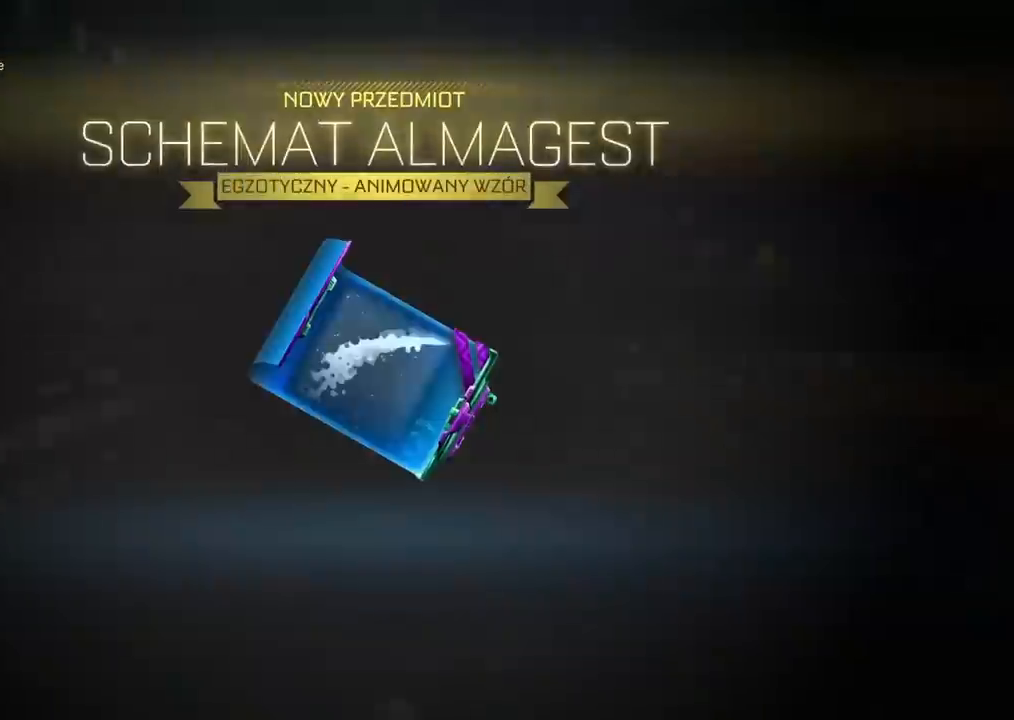
{"buttons": [], "left_stick": "center", "right_stick": "center", "events": []}
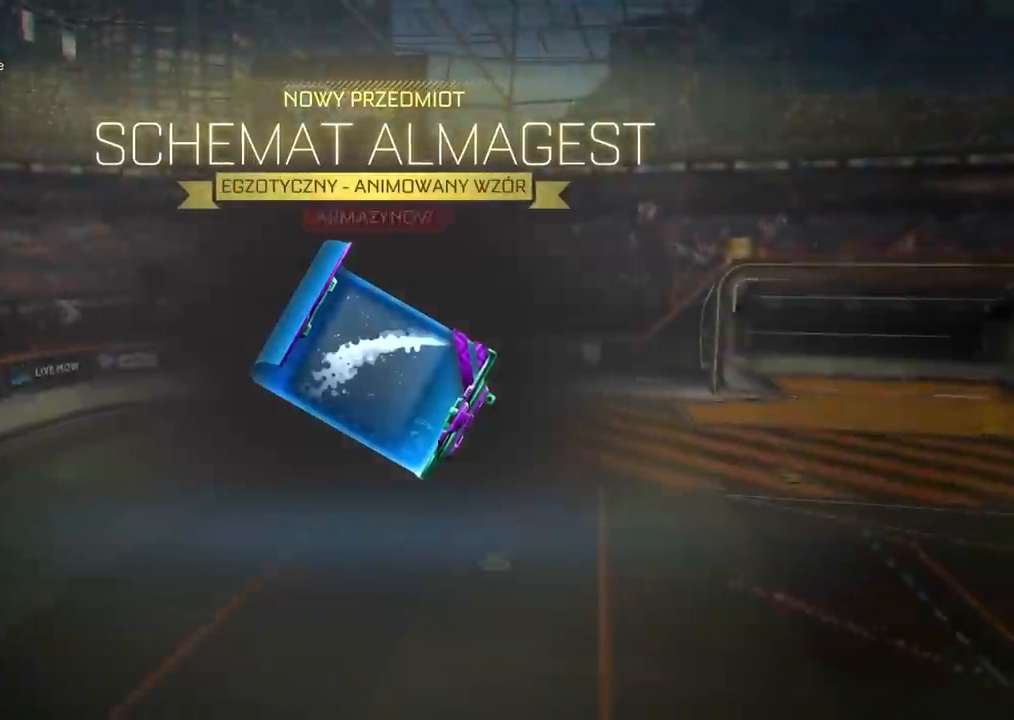
{"buttons": [], "left_stick": "center", "right_stick": "center", "events": []}
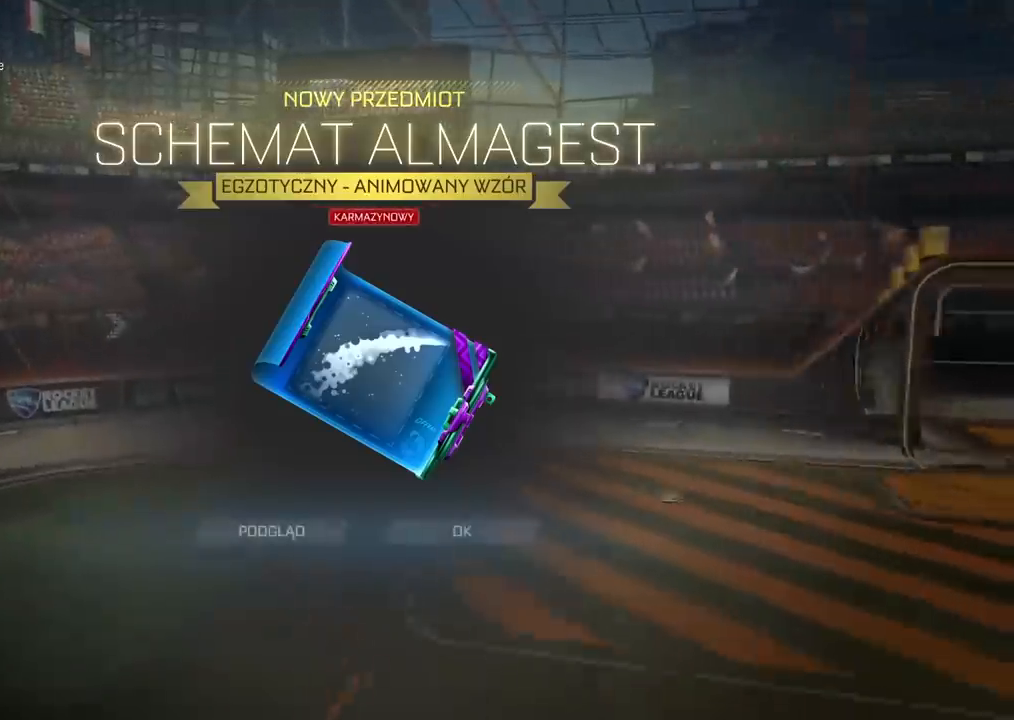
{"buttons": [], "left_stick": "center", "right_stick": "center", "events": [[283, "CROSS", "down"], [417, "CROSS", "up"]]}
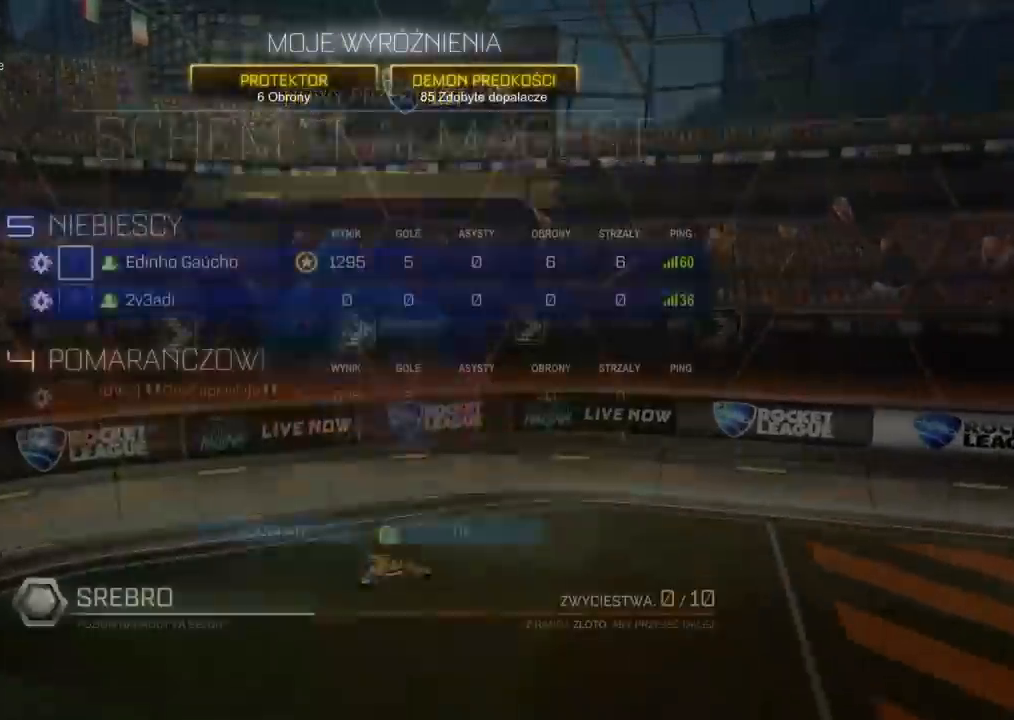
{"buttons": [], "left_stick": "center", "right_stick": "center", "events": []}
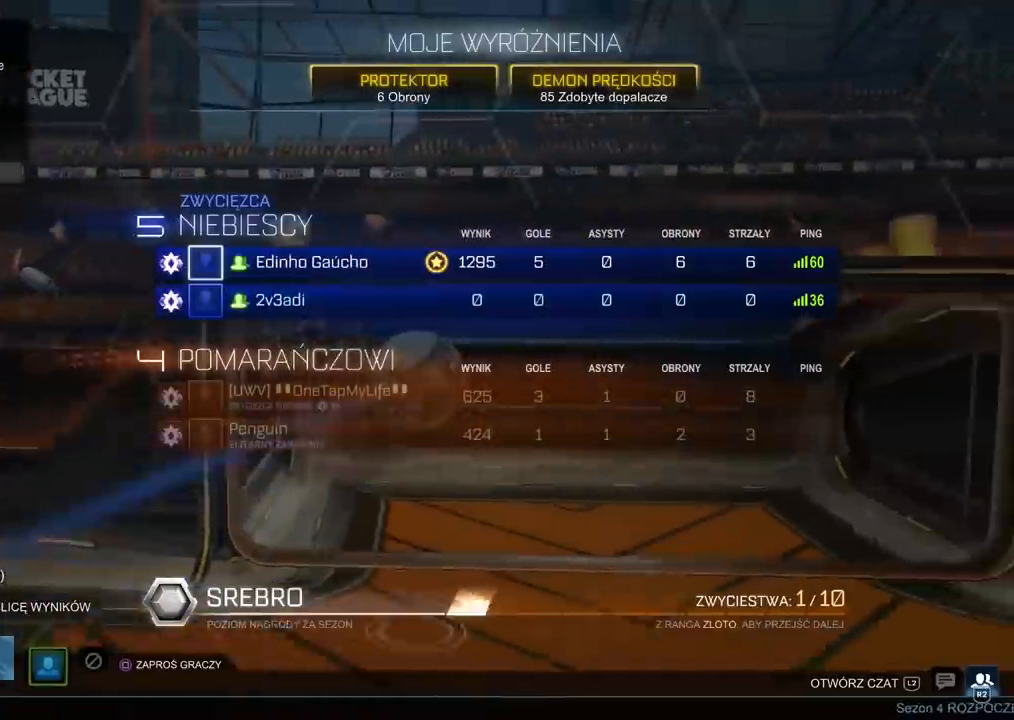
{"buttons": [], "left_stick": "center", "right_stick": "center", "events": []}
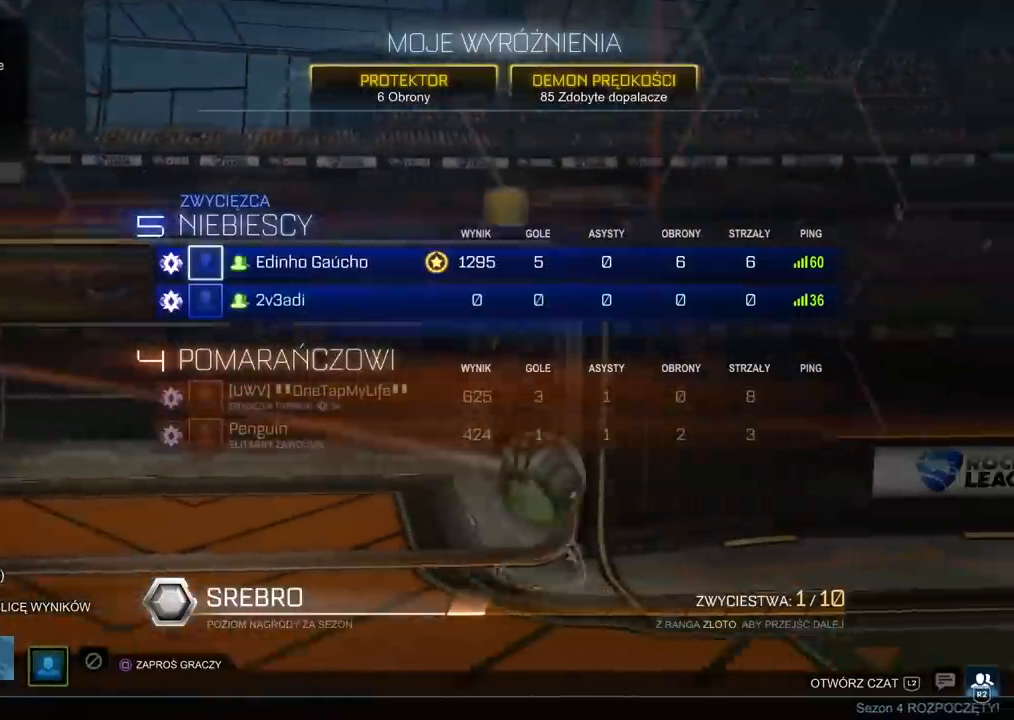
{"buttons": [], "left_stick": "center", "right_stick": "center", "events": []}
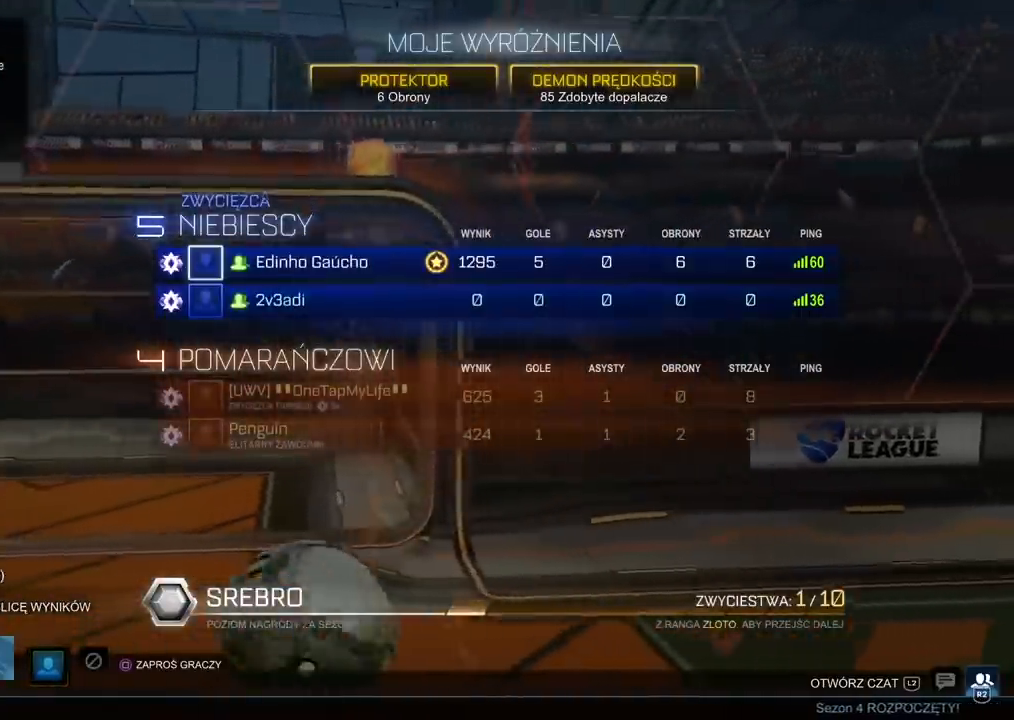
{"buttons": [], "left_stick": "center", "right_stick": "center", "events": []}
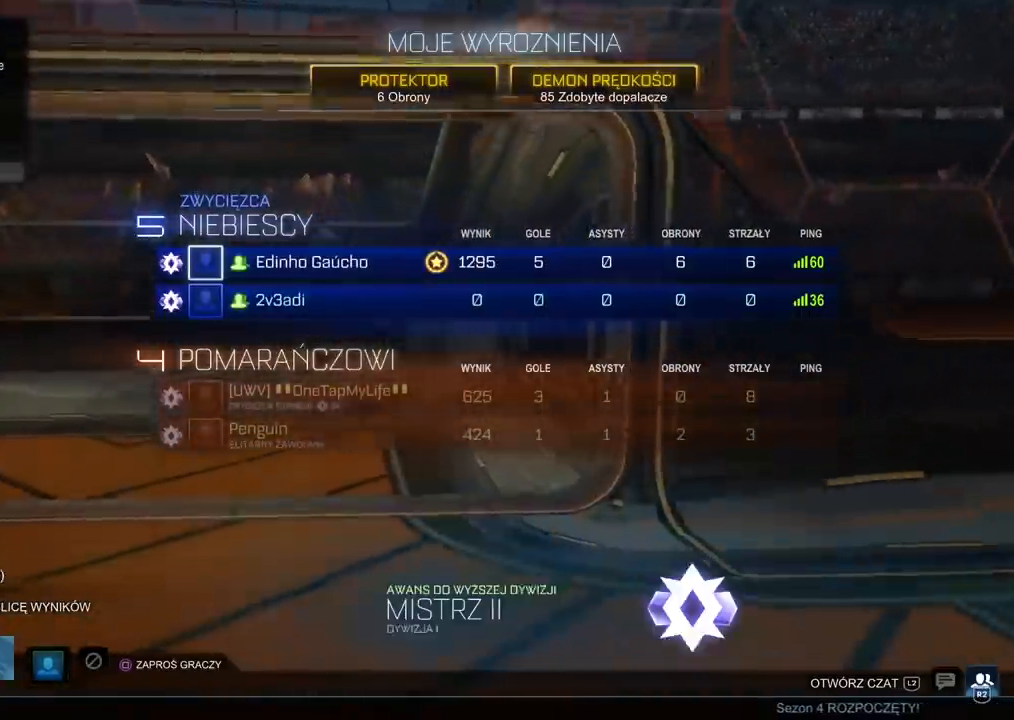
{"buttons": [], "left_stick": "center", "right_stick": "center", "events": []}
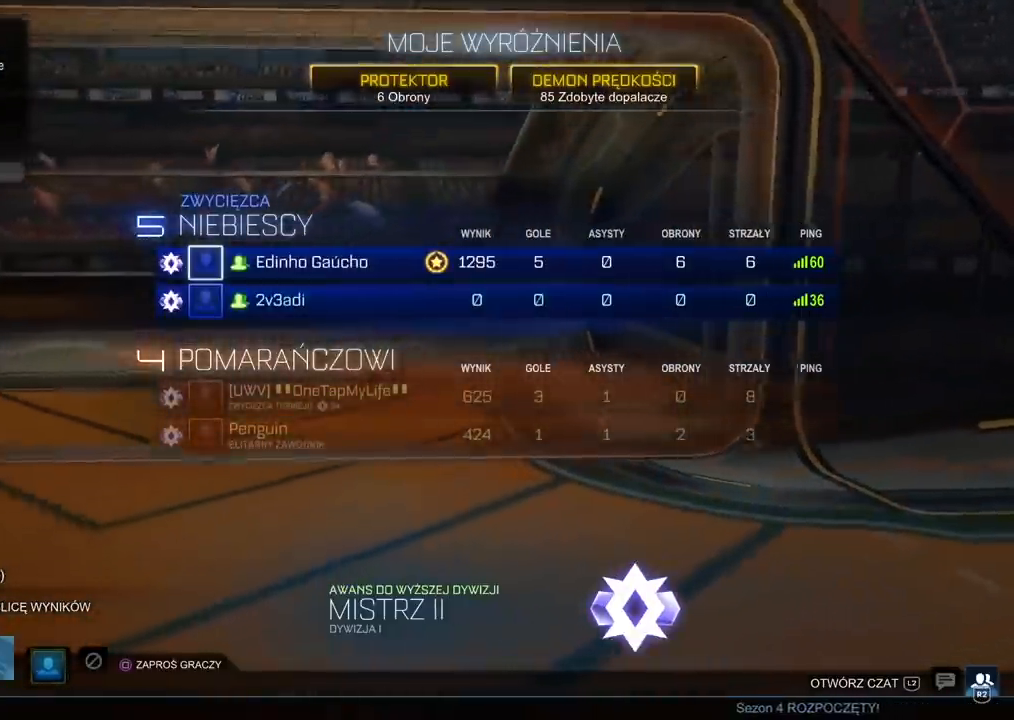
{"buttons": [], "left_stick": "center", "right_stick": "center", "events": []}
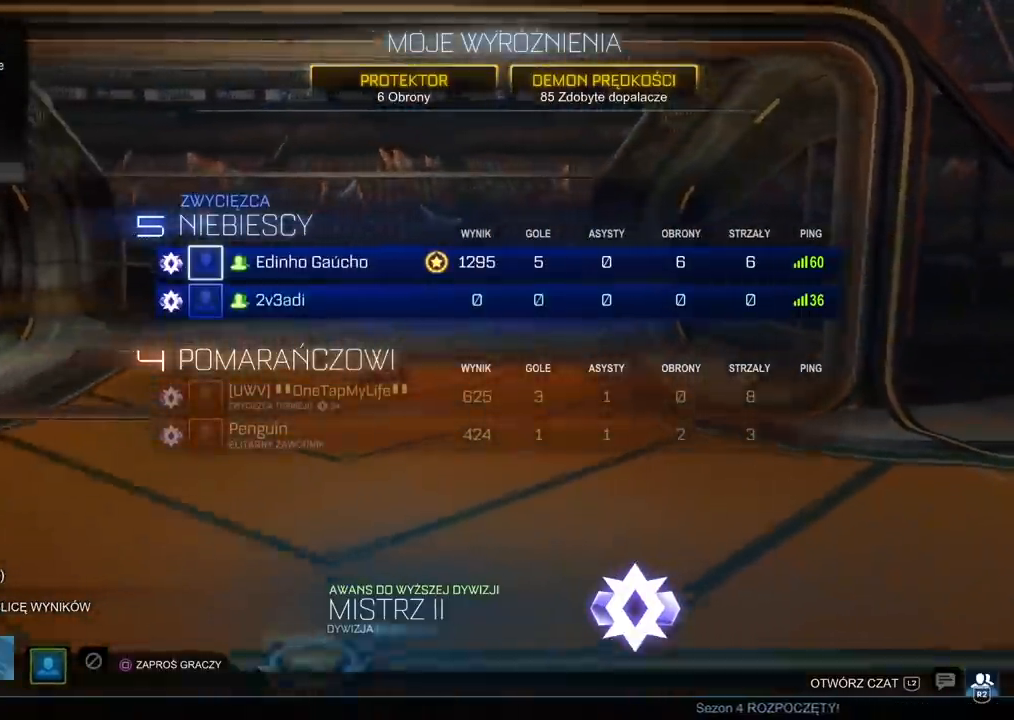
{"buttons": [], "left_stick": "center", "right_stick": "center", "events": []}
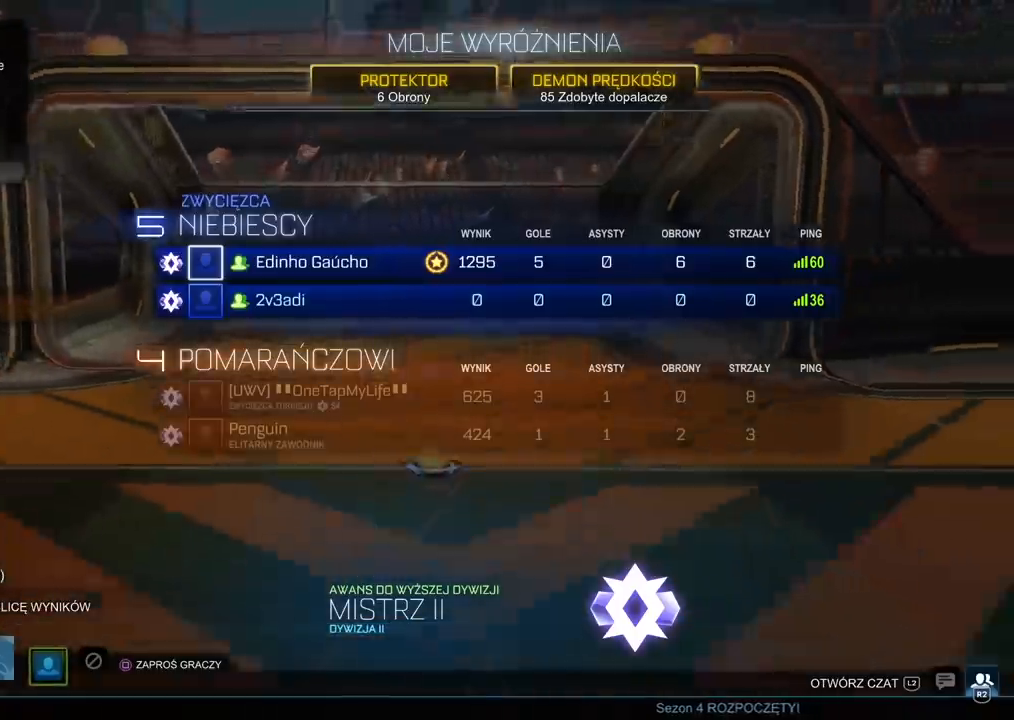
{"buttons": [], "left_stick": "center", "right_stick": "center", "events": []}
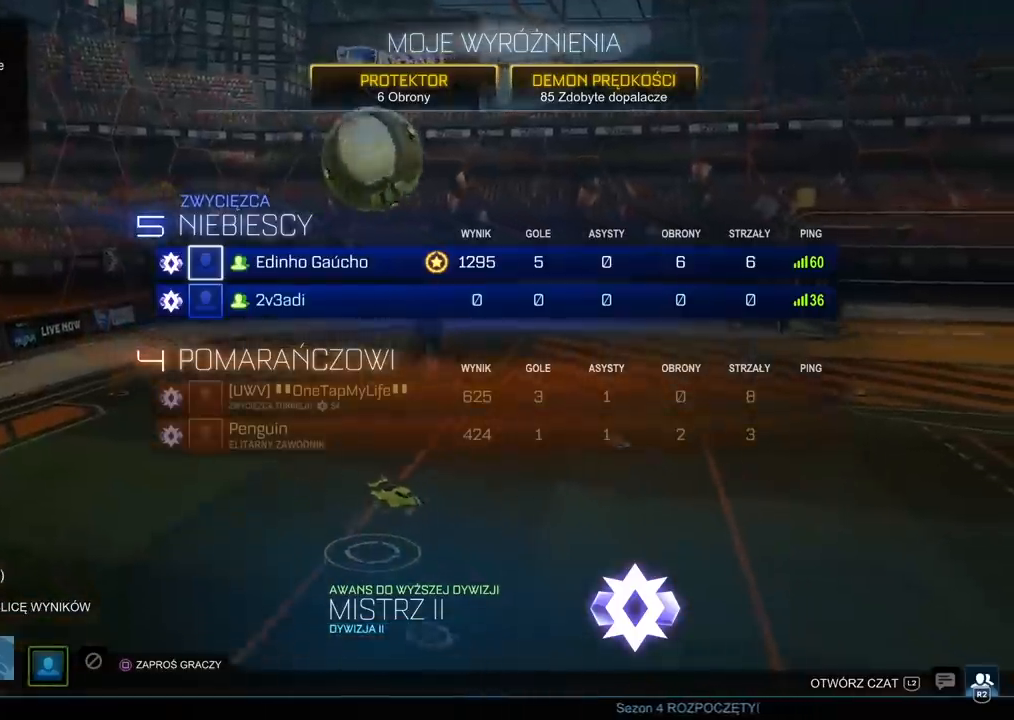
{"buttons": ["DPAD_DOWN"], "left_stick": "center", "right_stick": "center", "events": [[100, "DPAD_DOWN", "down"]]}
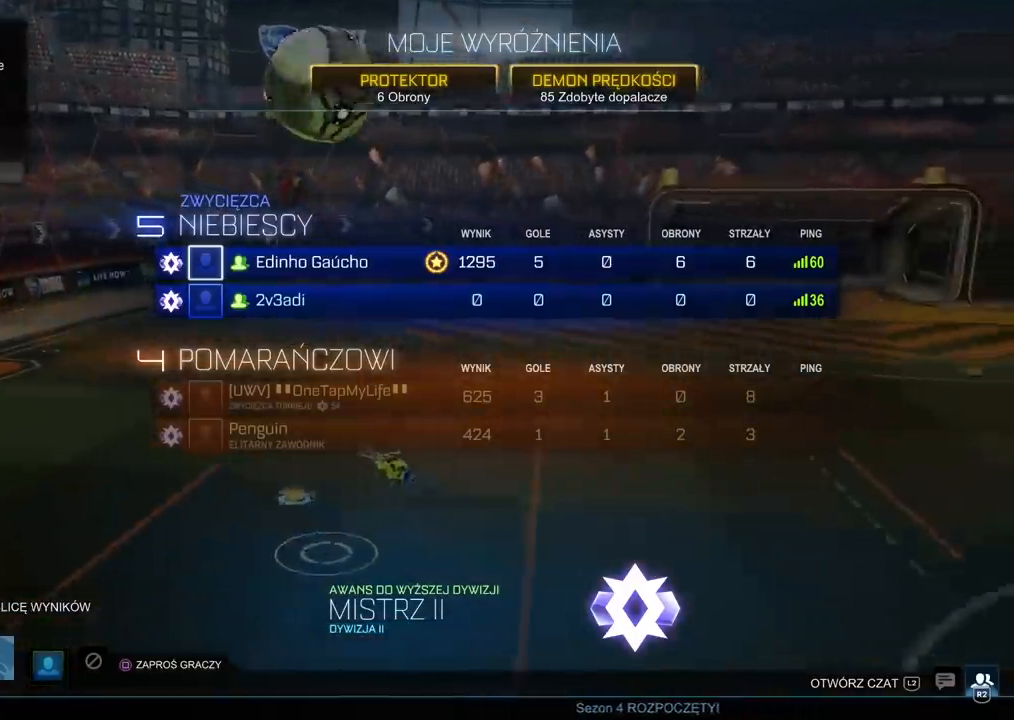
{"buttons": [], "left_stick": "center", "right_stick": "center", "events": [[33, "DPAD_DOWN", "up"], [133, "DPAD_DOWN", "down"], [217, "DPAD_DOWN", "up"]]}
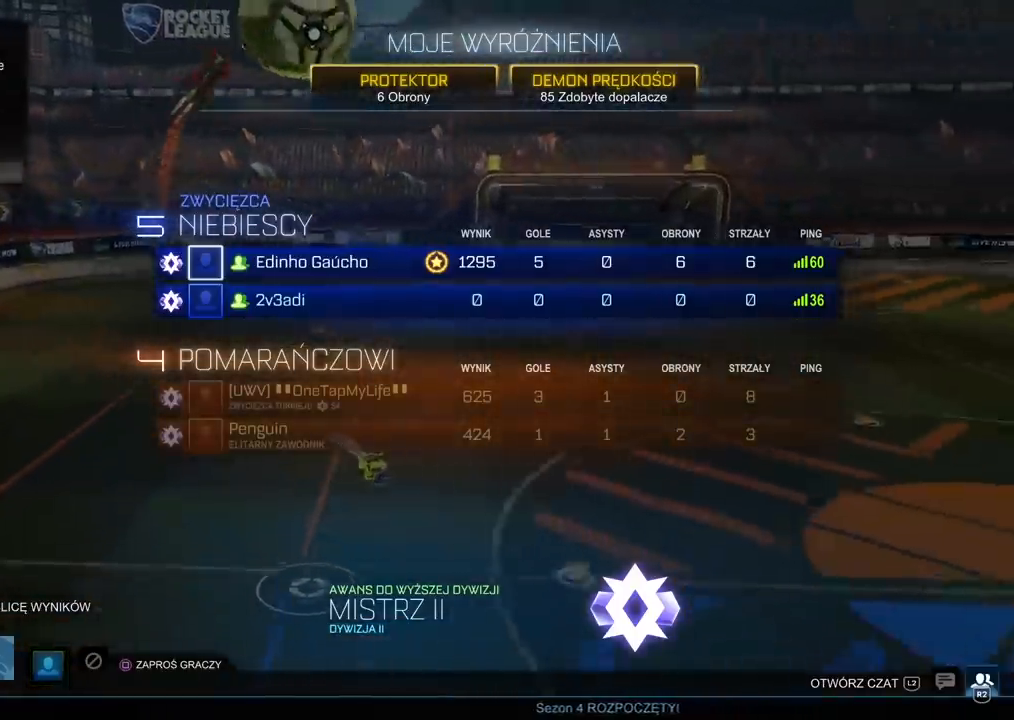
{"buttons": [], "left_stick": "center", "right_stick": "center", "events": [[267, "CROSS", "down"], [367, "CROSS", "up"]]}
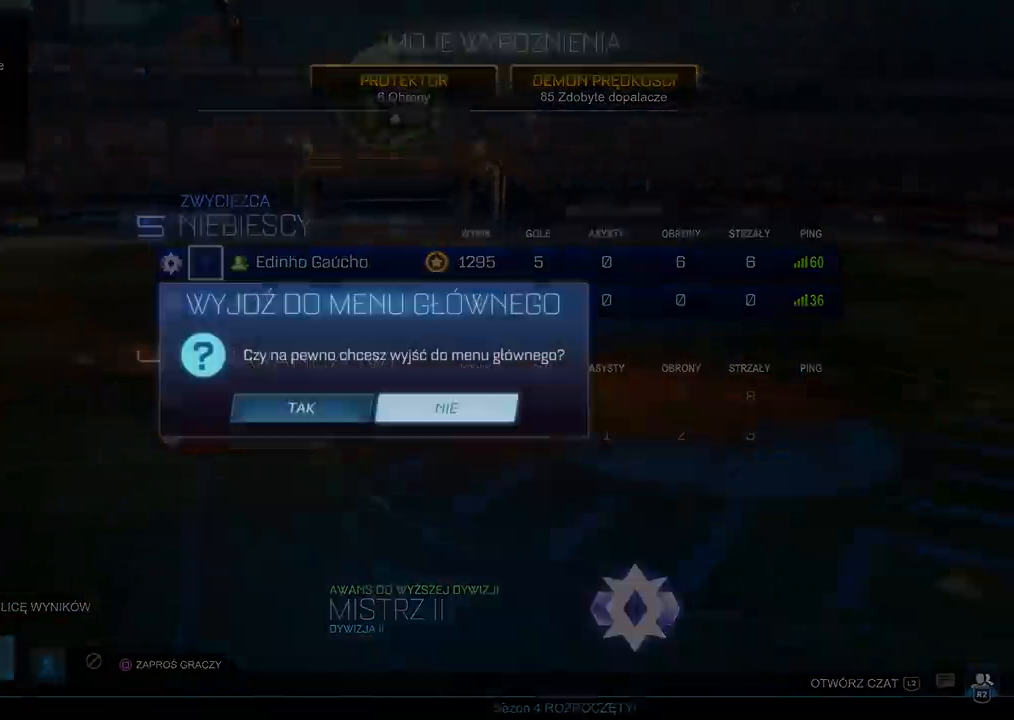
{"buttons": [], "left_stick": "center", "right_stick": "center", "events": [[100, "DPAD_LEFT", "down"], [183, "DPAD_LEFT", "up"], [233, "CROSS", "down"], [317, "CROSS", "up"]]}